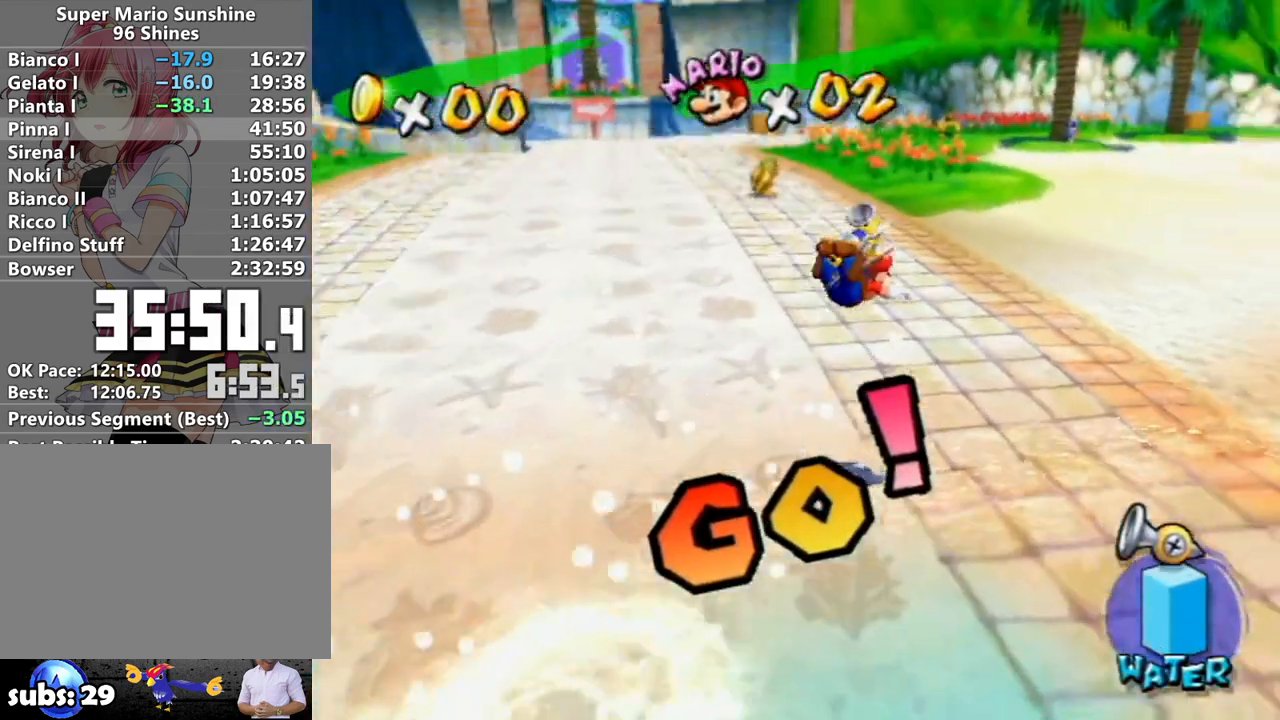
Gameplay with a controller (Nintendo layout); each line is a JSON object with the inputs held at the frame after it. "events" lists button and stick changes between this image and that frame as [ms after this image, input, new state], when the widget could be followed in between. Not read: L3 R3.
{"buttons": [], "left_stick": "up", "right_stick": "center", "events": [[17, "right_stick", "left"], [267, "left_stick", "up"], [267, "right_stick", "center"]]}
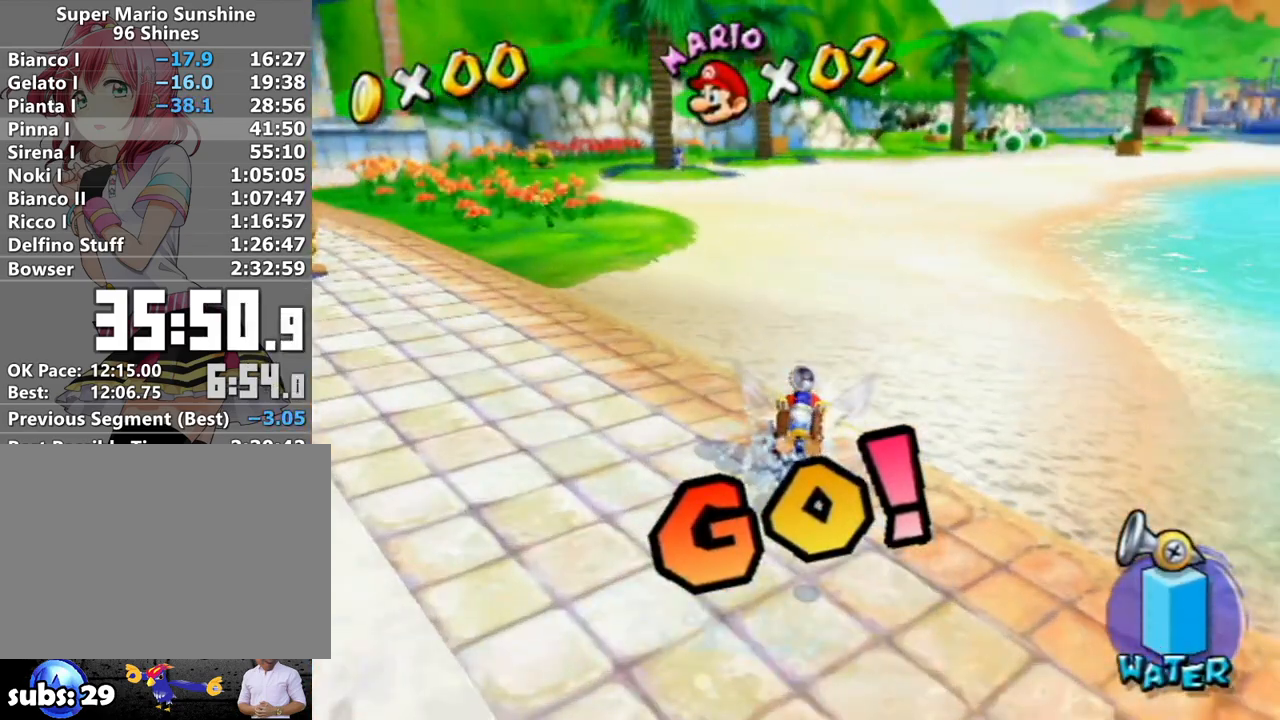
{"buttons": [], "left_stick": "up-right", "right_stick": "center", "events": [[50, "left_stick", "up-right"]]}
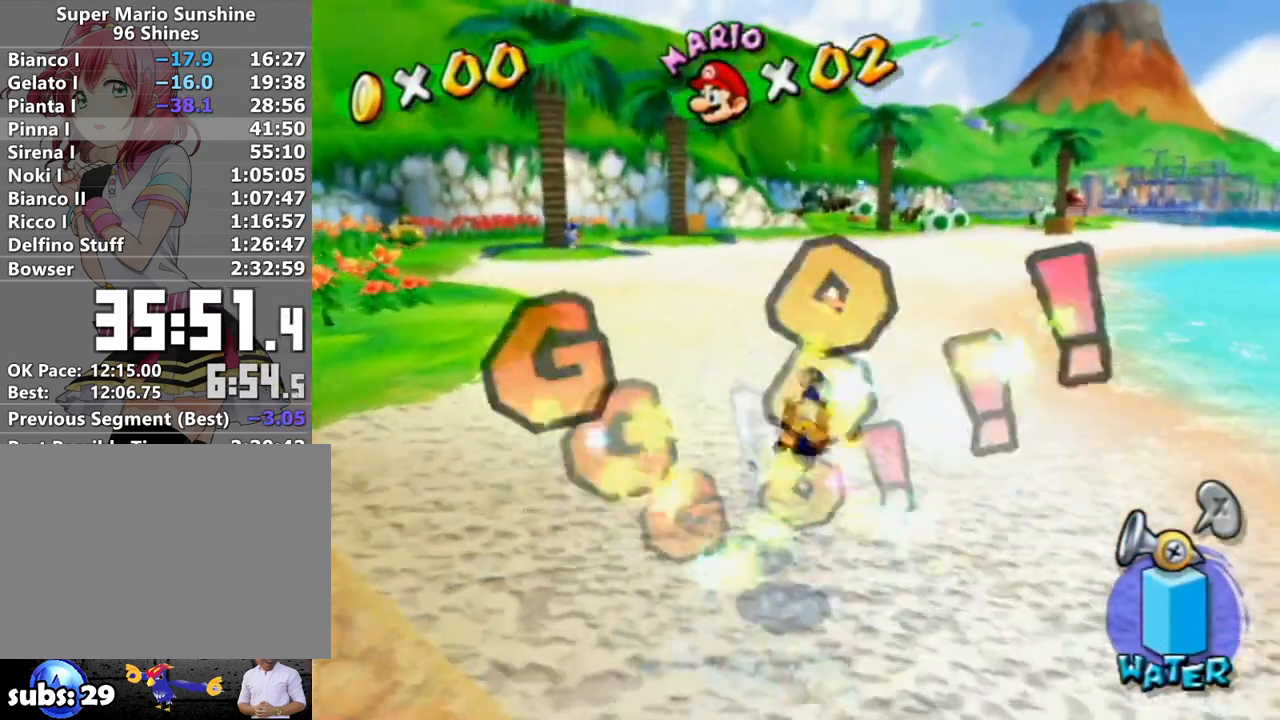
{"buttons": [], "left_stick": "up", "right_stick": "center", "events": [[83, "X", "down"], [150, "X", "up"], [300, "right_stick", "down-left"], [417, "left_stick", "up"], [417, "right_stick", "center"]]}
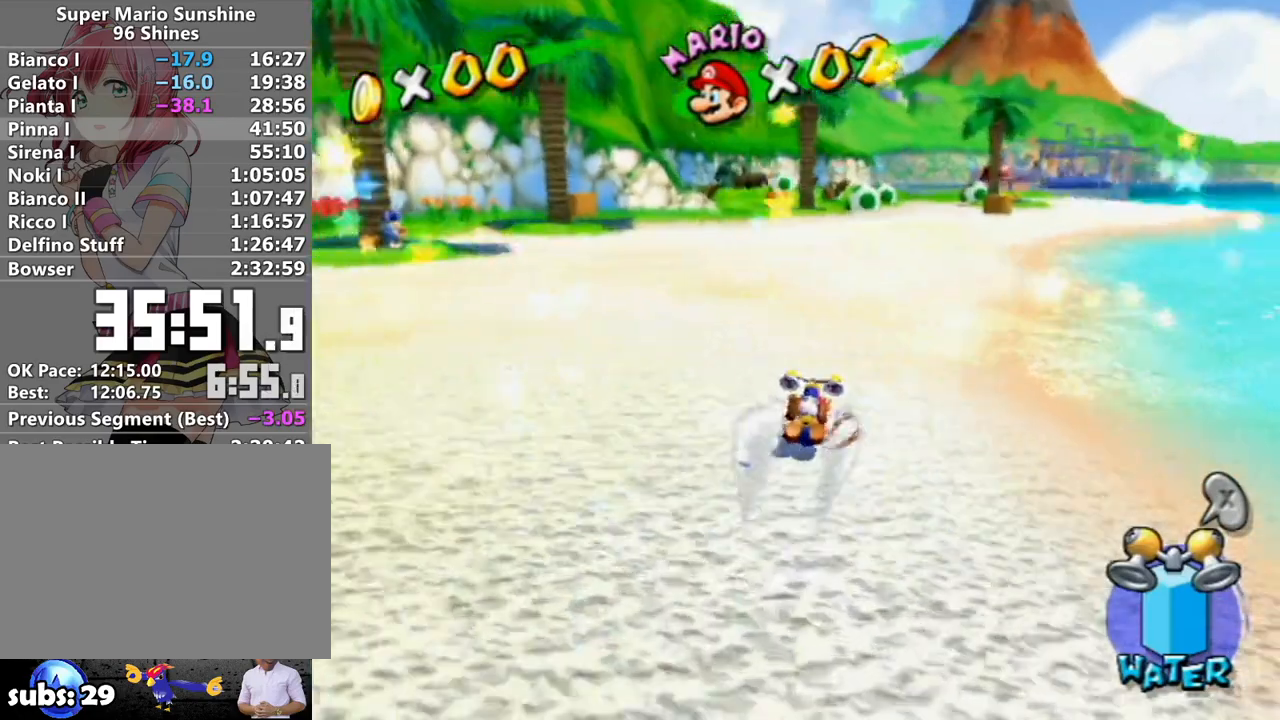
{"buttons": [], "left_stick": "up", "right_stick": "center", "events": [[400, "right_stick", "down-right"], [450, "right_stick", "center"]]}
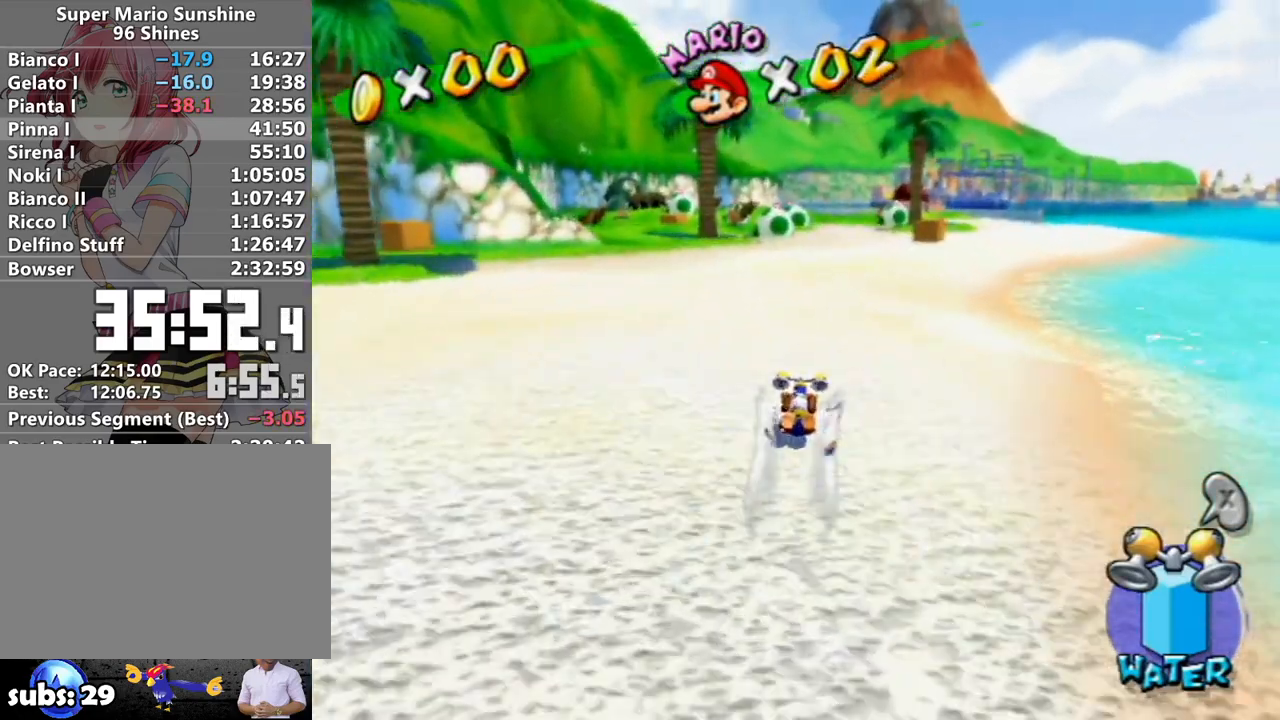
{"buttons": [], "left_stick": "up", "right_stick": "center", "events": [[300, "right_stick", "down-right"], [400, "right_stick", "center"]]}
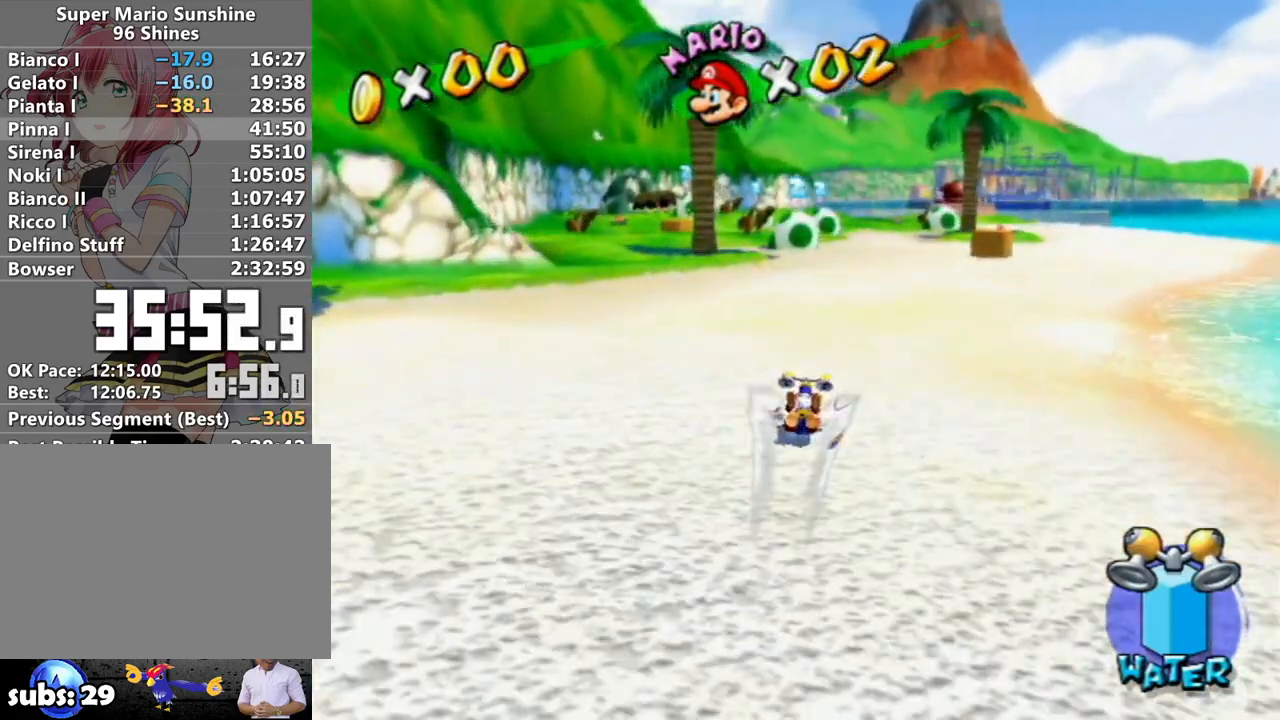
{"buttons": [], "left_stick": "up-left", "right_stick": "center", "events": [[300, "right_stick", "right"], [367, "right_stick", "center"], [467, "left_stick", "up-left"]]}
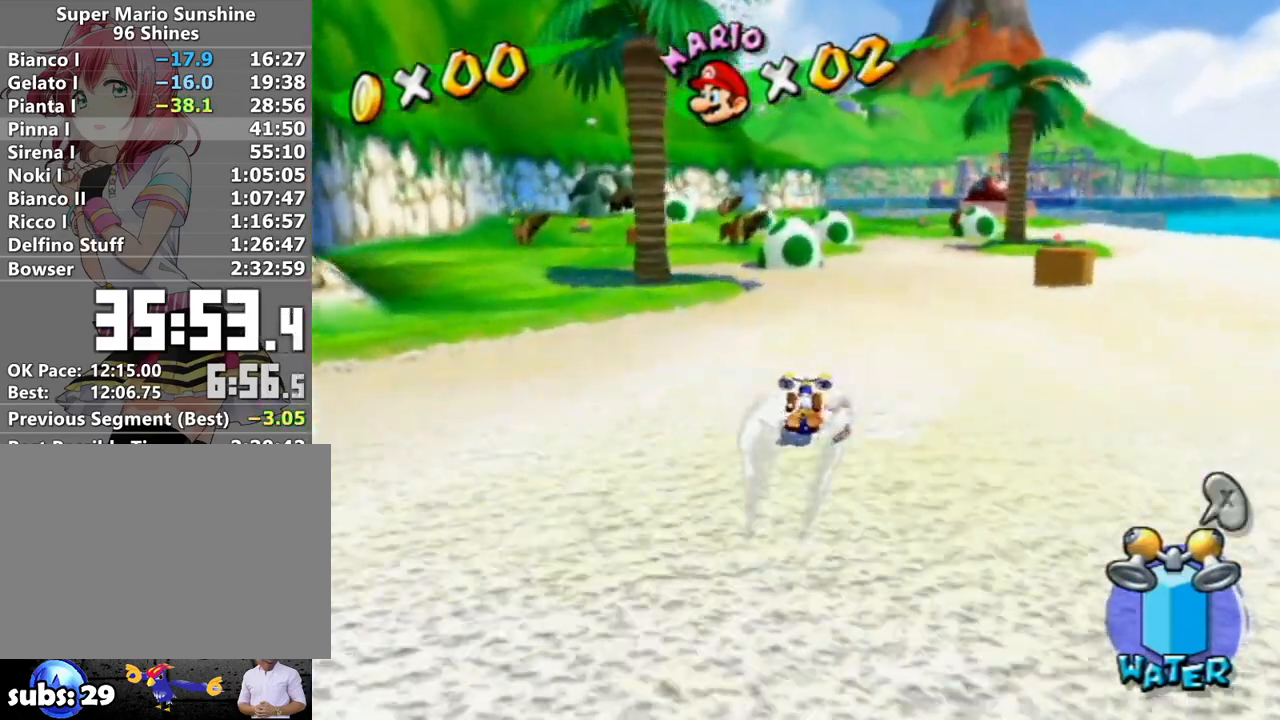
{"buttons": [], "left_stick": "up", "right_stick": "center", "events": [[467, "left_stick", "up"]]}
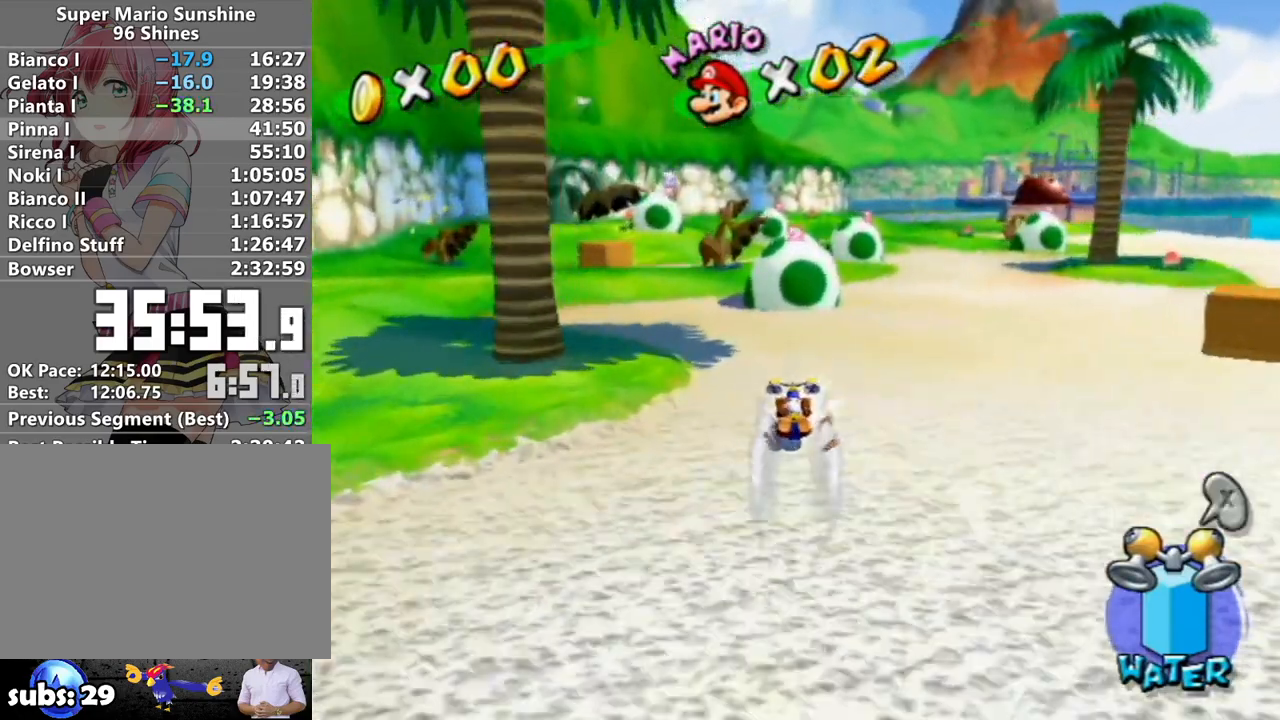
{"buttons": ["X"], "left_stick": "down-right", "right_stick": "center", "events": [[83, "R1", "down"], [117, "A", "down"], [200, "left_stick", "down-right"], [367, "A", "up"], [400, "R1", "up"], [467, "X", "down"]]}
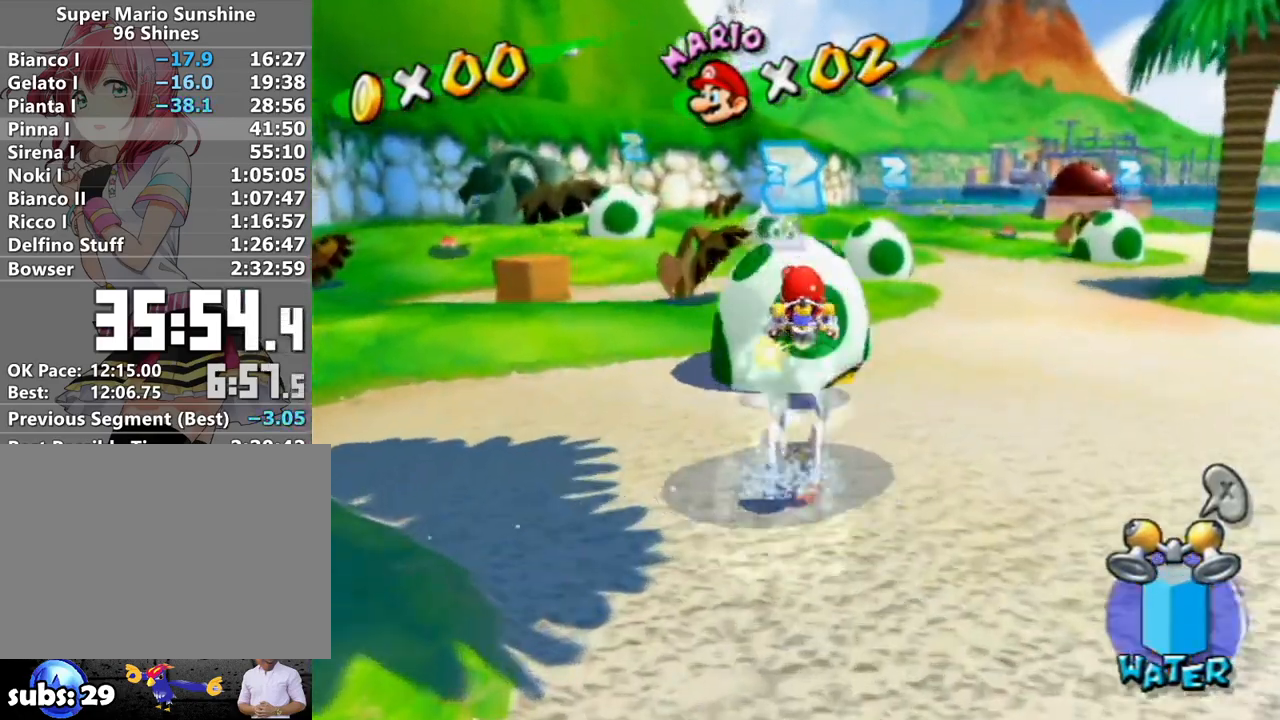
{"buttons": ["R1"], "left_stick": "center", "right_stick": "center", "events": [[83, "X", "up"], [117, "R1", "down"], [183, "left_stick", "up-right"], [300, "left_stick", "center"]]}
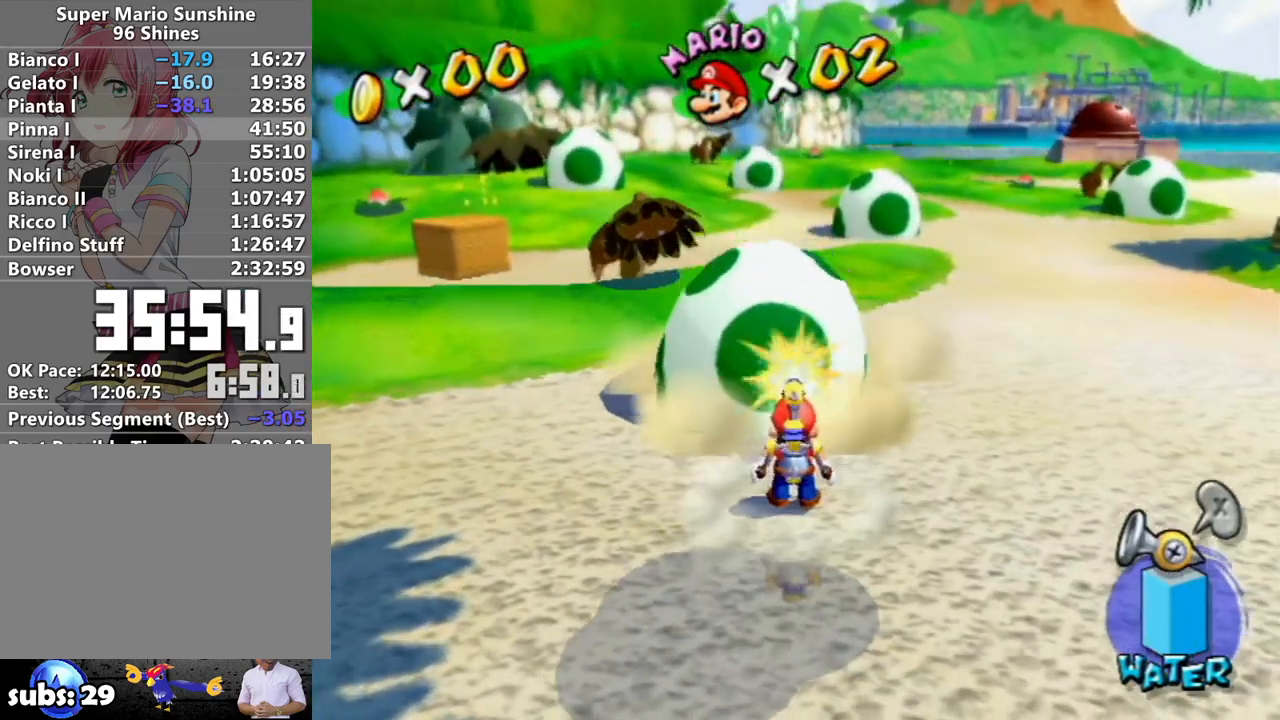
{"buttons": ["R1"], "left_stick": "center", "right_stick": "center", "events": [[217, "right_stick", "left"], [333, "right_stick", "center"]]}
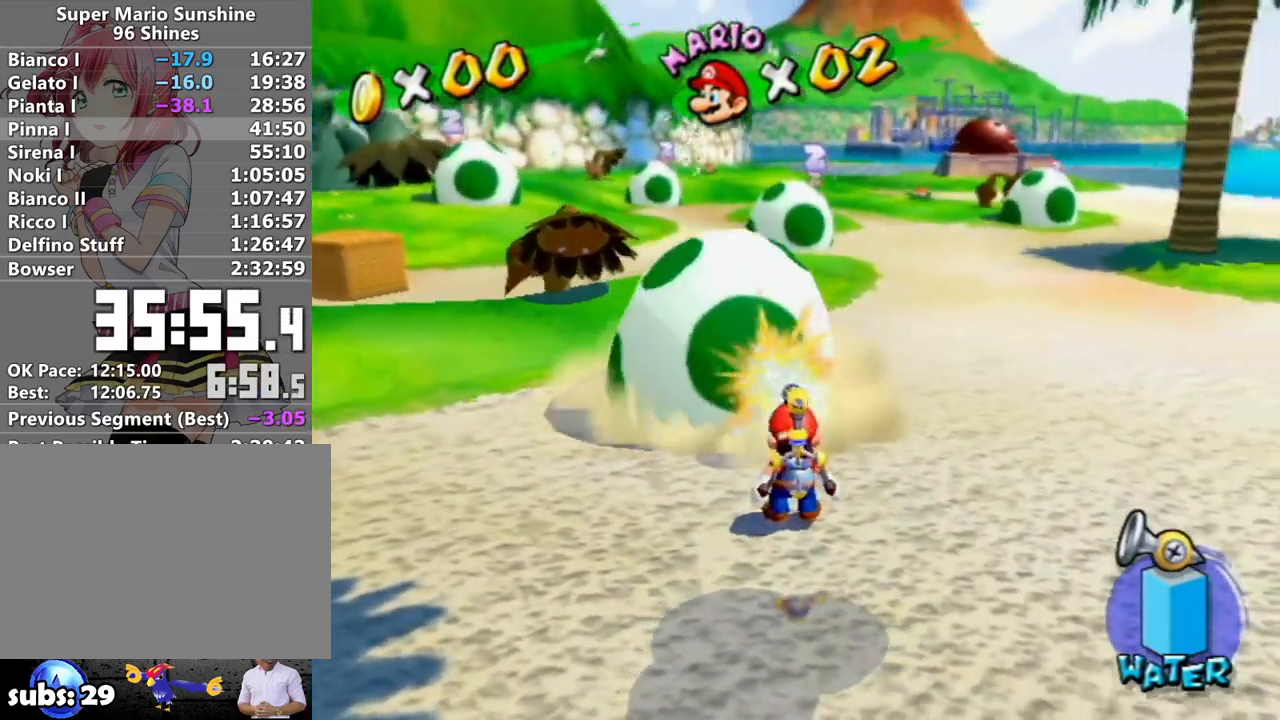
{"buttons": ["R1"], "left_stick": "up-right", "right_stick": "center", "events": [[267, "left_stick", "up-right"]]}
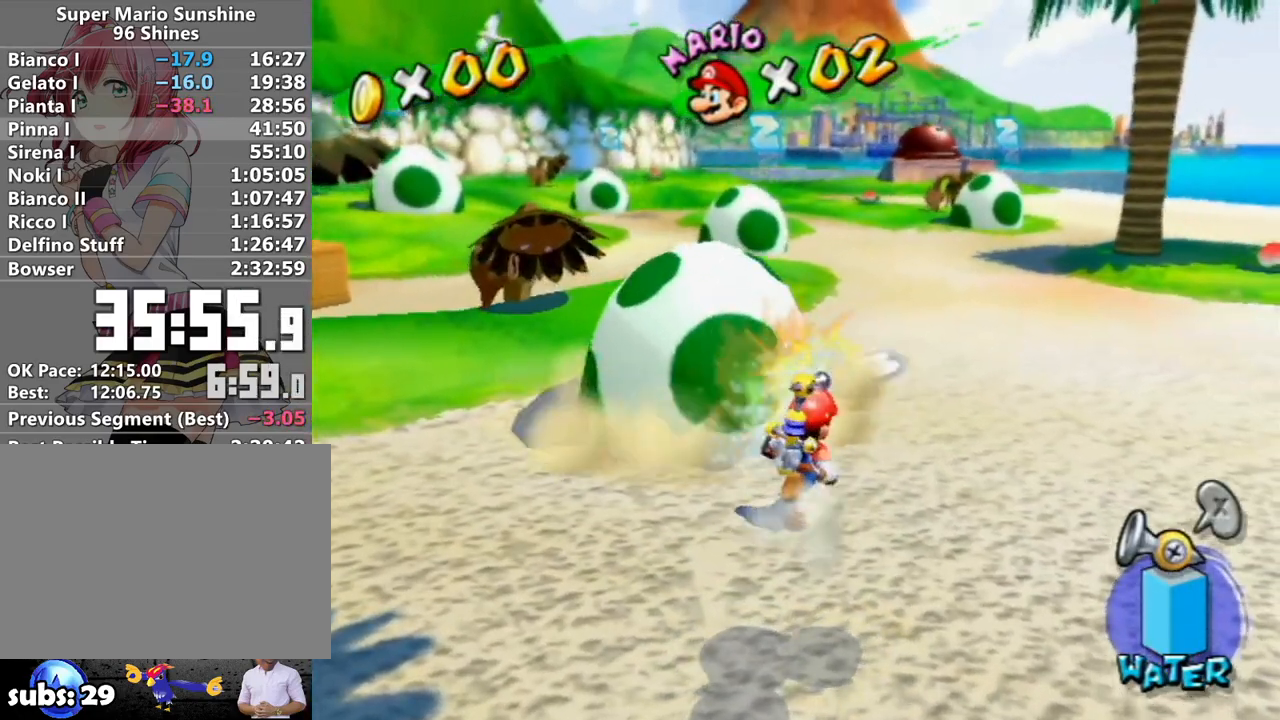
{"buttons": ["A", "R1"], "left_stick": "up", "right_stick": "center", "events": [[167, "left_stick", "up"], [333, "A", "down"]]}
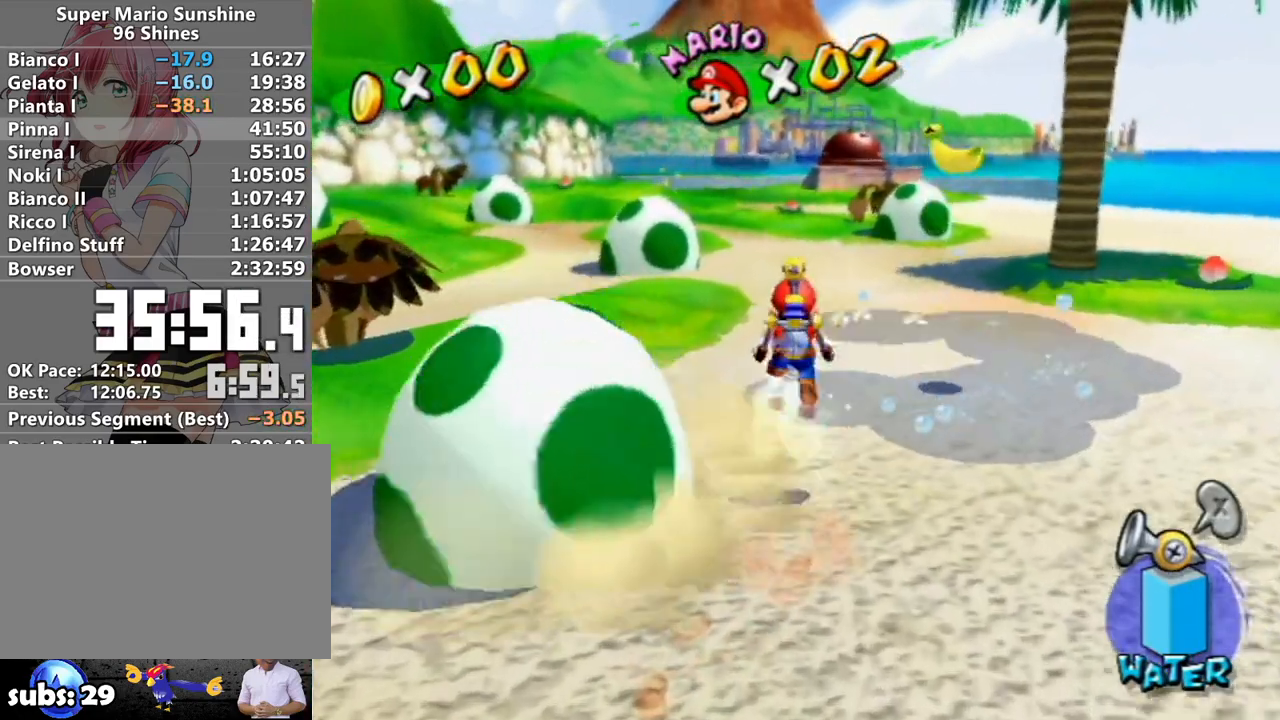
{"buttons": ["A", "R1"], "left_stick": "center", "right_stick": "center", "events": [[17, "A", "up"], [17, "R1", "up"], [17, "left_stick", "center"], [117, "R1", "down"], [150, "A", "down"], [183, "left_stick", "down-right"], [200, "A", "up"], [200, "R1", "up"], [267, "R1", "down"], [300, "A", "down"], [400, "A", "up"], [400, "R1", "up"], [417, "left_stick", "center"], [450, "R1", "down"], [483, "A", "down"]]}
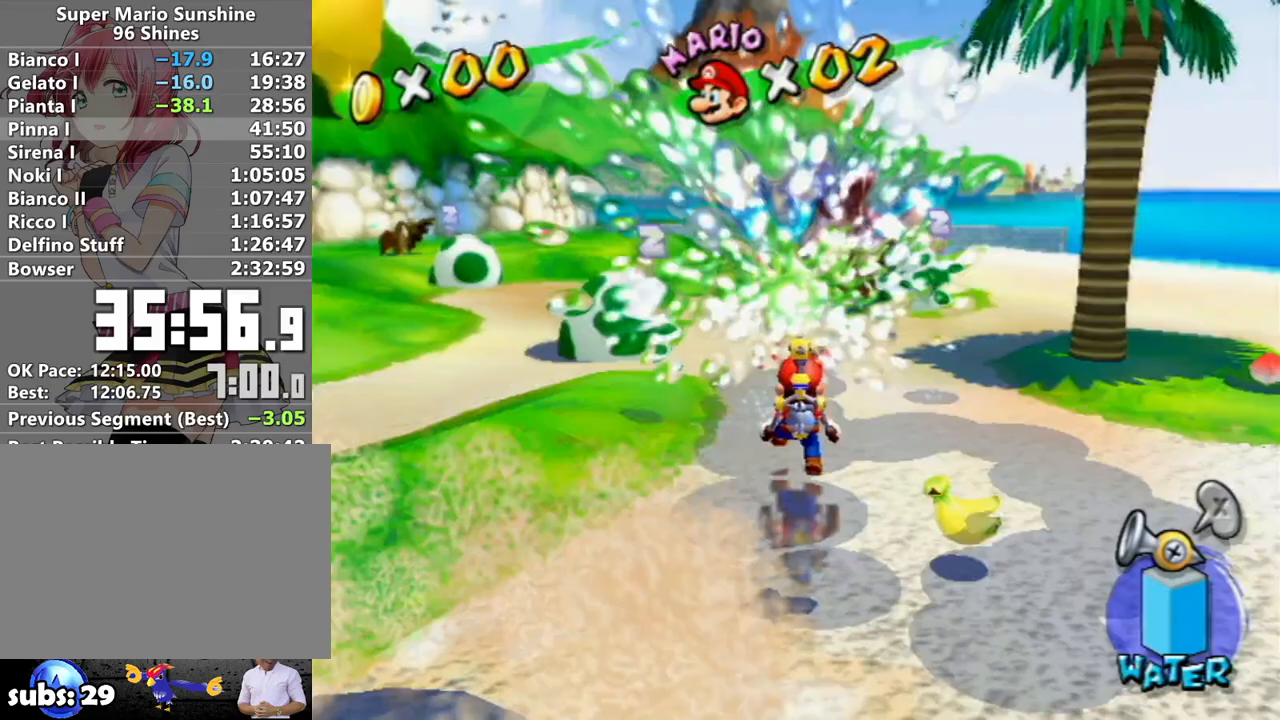
{"buttons": [], "left_stick": "down-left", "right_stick": "center", "events": [[83, "A", "up"], [83, "R1", "up"], [133, "A", "down"], [133, "R1", "down"], [233, "A", "up"], [267, "R1", "up"], [300, "R1", "down"], [333, "A", "down"], [400, "left_stick", "down-left"], [417, "A", "up"], [417, "R1", "up"]]}
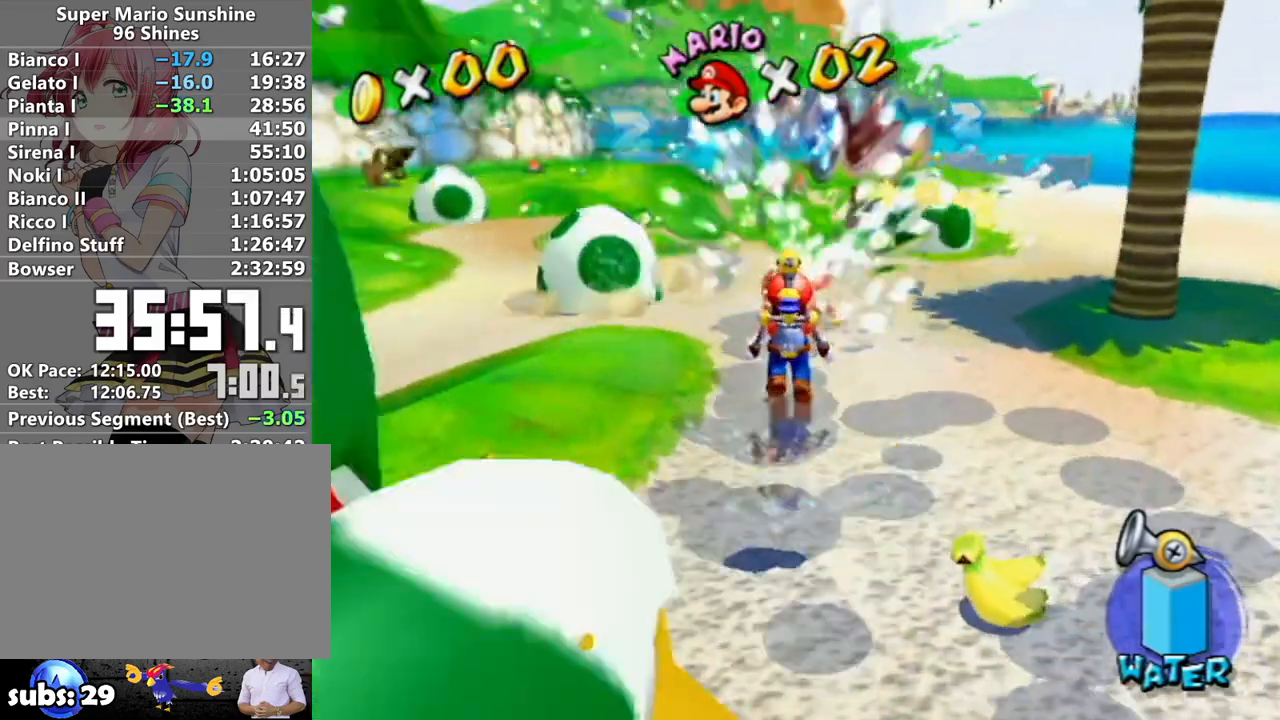
{"buttons": [], "left_stick": "center", "right_stick": "center", "events": [[17, "R1", "down"], [50, "A", "down"], [117, "A", "up"], [117, "R1", "up"], [117, "left_stick", "center"], [183, "R1", "down"], [200, "A", "down"], [267, "A", "up"], [267, "R1", "up"], [367, "A", "down"], [367, "R1", "down"], [467, "A", "up"], [500, "R1", "up"]]}
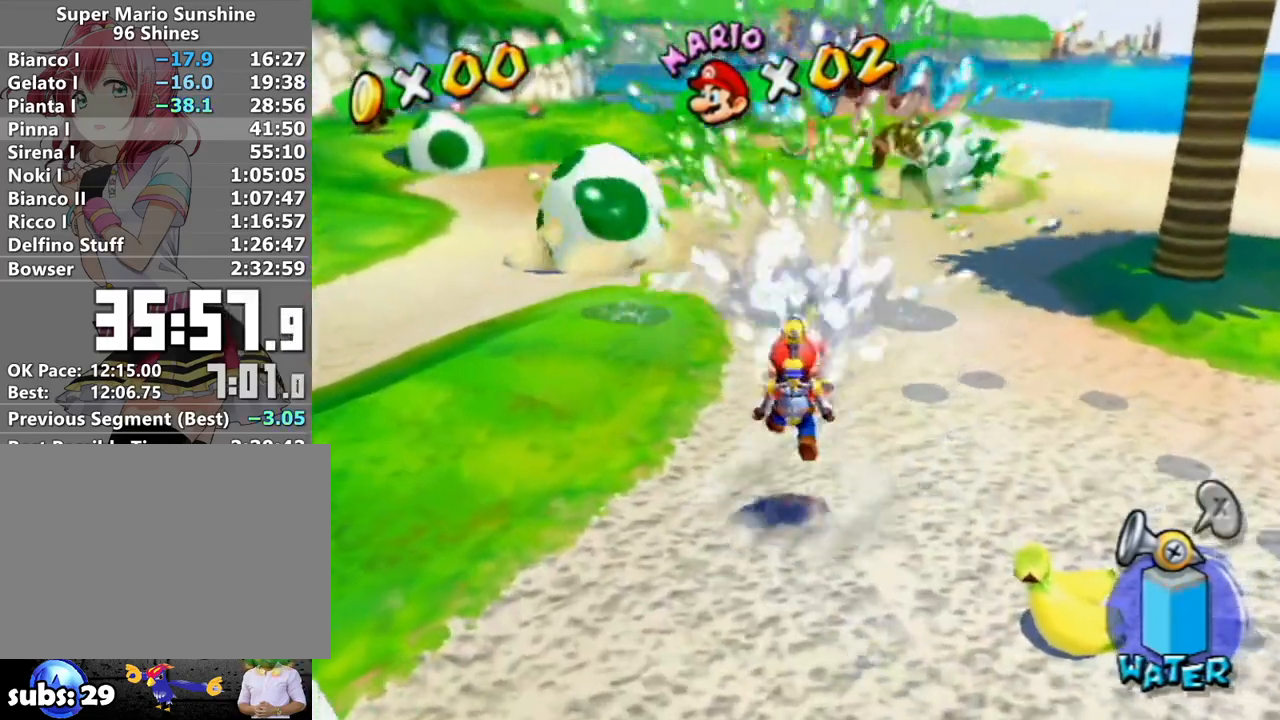
{"buttons": [], "left_stick": "center", "right_stick": "center", "events": [[50, "R1", "down"], [83, "A", "down"], [133, "A", "up"], [133, "R1", "up"], [233, "A", "down"], [233, "R1", "down"], [233, "left_stick", "up-right"], [300, "left_stick", "center"], [333, "A", "up"], [333, "R1", "up"], [400, "R1", "down"], [417, "A", "down"], [483, "A", "up"], [483, "R1", "up"]]}
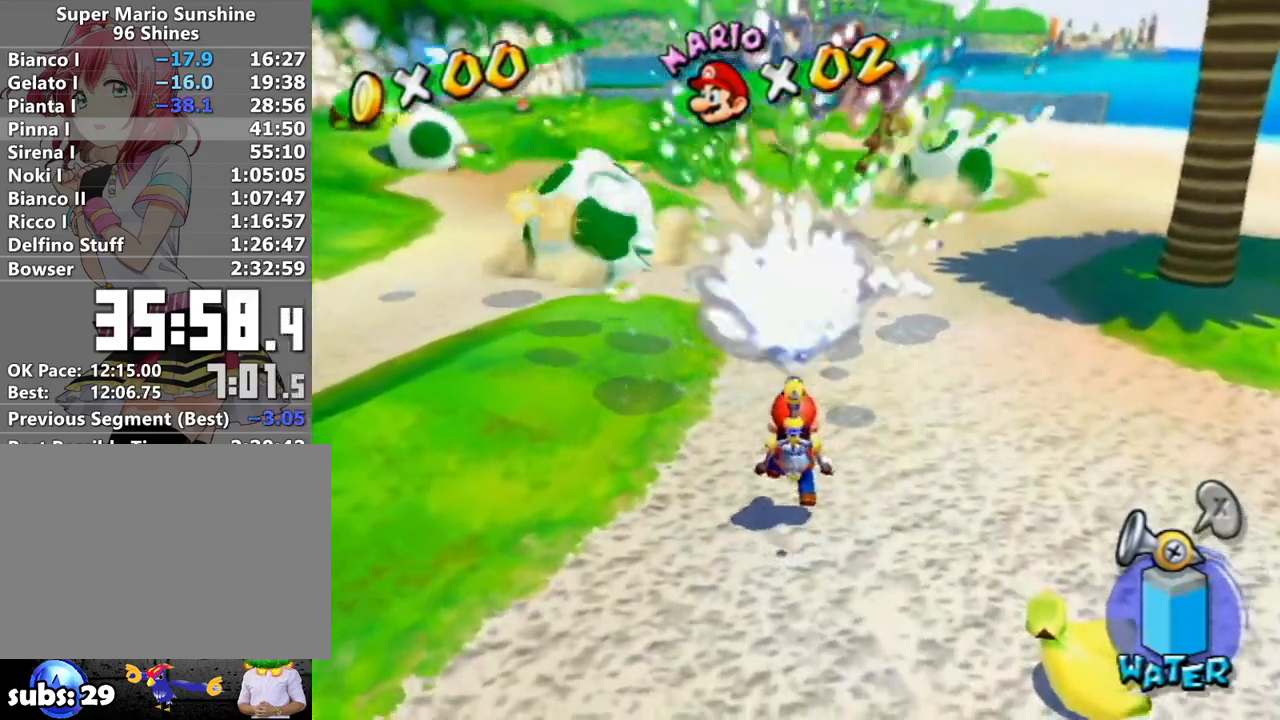
{"buttons": ["A", "R1"], "left_stick": "center", "right_stick": "center", "events": [[83, "A", "down"], [83, "R1", "down"], [167, "A", "up"], [217, "R1", "up"], [233, "R1", "down"], [267, "A", "down"], [333, "A", "up"], [367, "R1", "up"], [383, "R1", "down"], [417, "A", "down"]]}
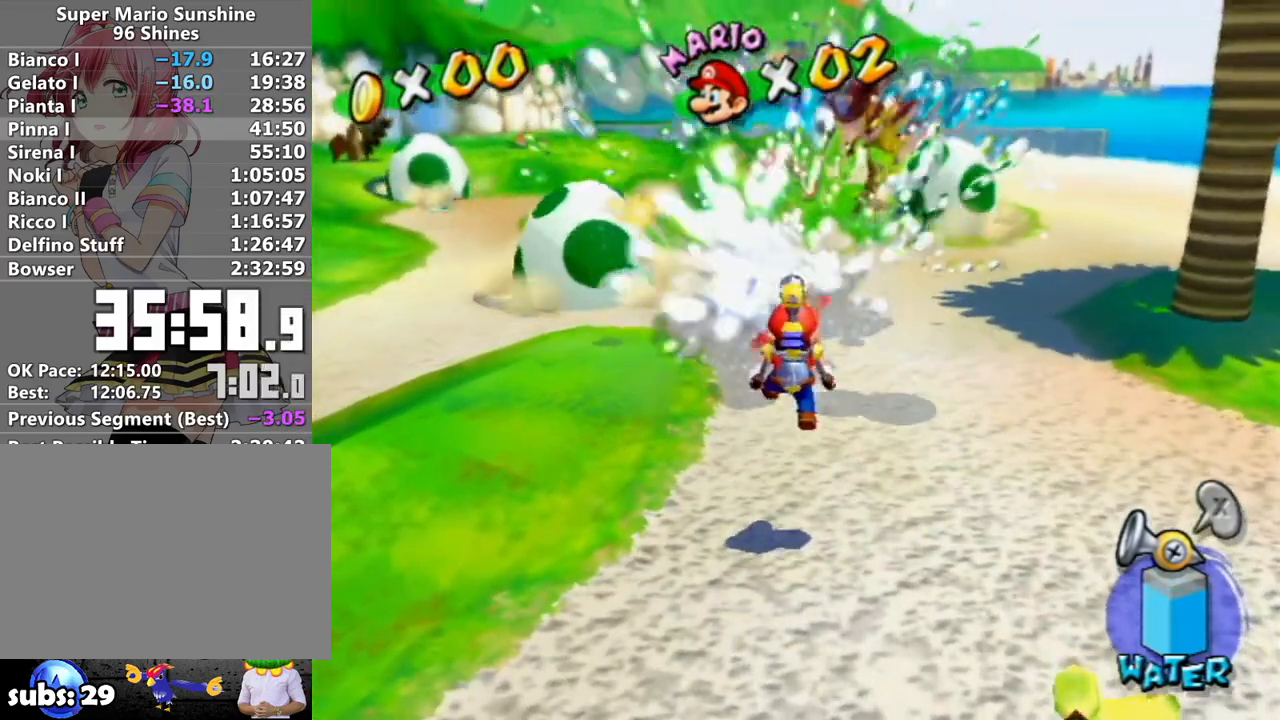
{"buttons": [], "left_stick": "left", "right_stick": "right", "events": [[17, "A", "up"], [17, "R1", "up"], [50, "R1", "down"], [83, "A", "down"], [217, "A", "up"], [250, "R1", "up"], [250, "left_stick", "up-left"], [300, "left_stick", "left"], [400, "right_stick", "right"]]}
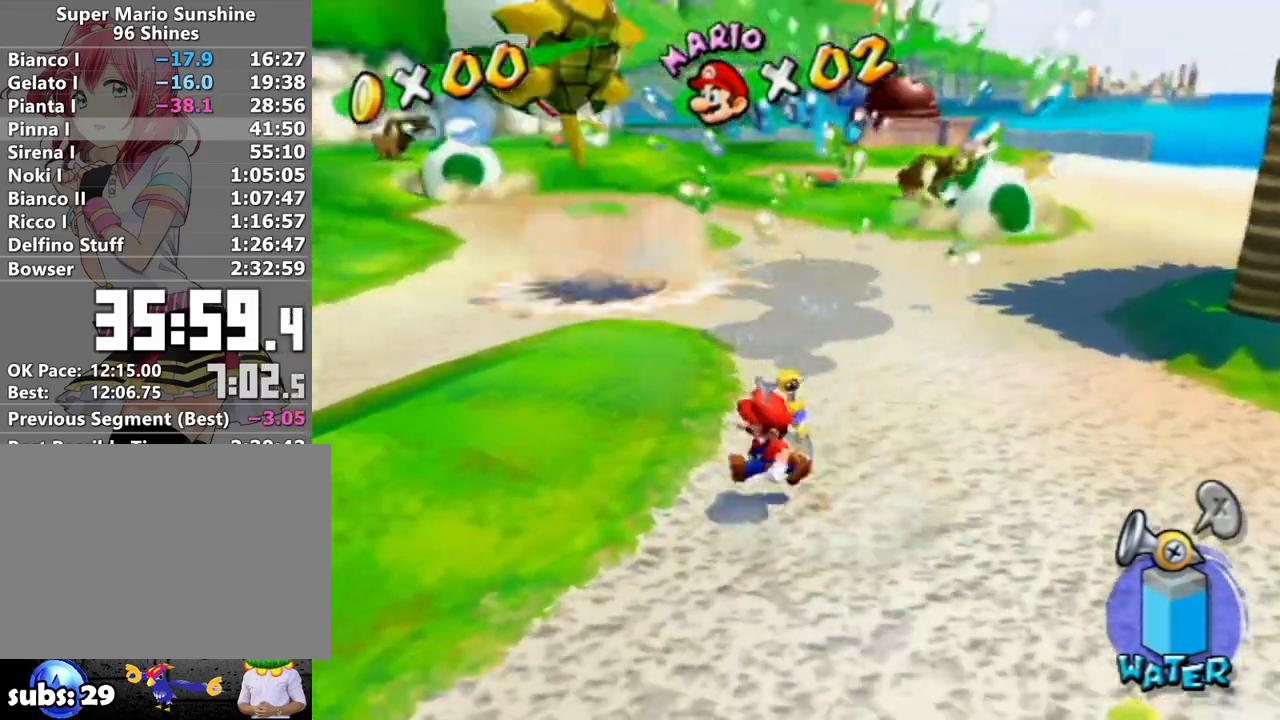
{"buttons": ["A", "R1"], "left_stick": "down-left", "right_stick": "center", "events": [[183, "left_stick", "up"], [183, "right_stick", "center"], [300, "A", "down"], [300, "R1", "down"], [333, "left_stick", "center"], [383, "A", "up"], [383, "R1", "up"], [417, "left_stick", "down-left"], [467, "R1", "down"], [483, "A", "down"]]}
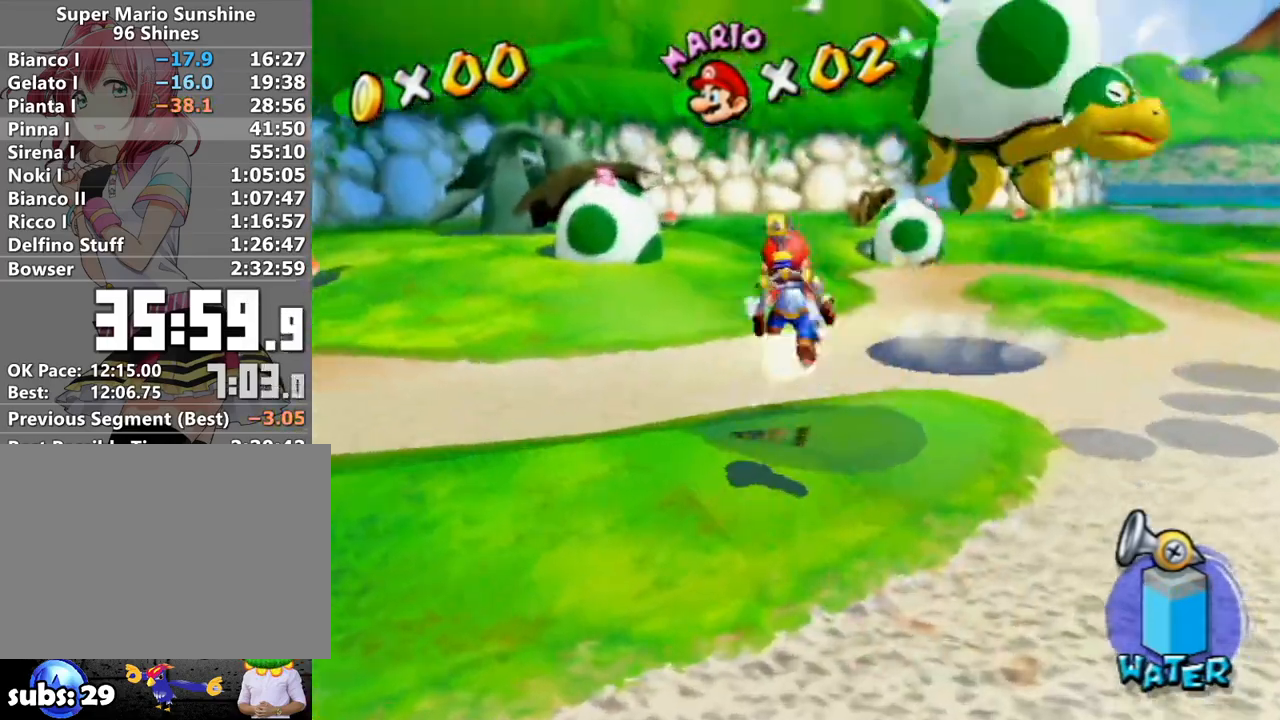
{"buttons": [], "left_stick": "center", "right_stick": "center", "events": [[83, "A", "up"], [83, "R1", "up"], [150, "R1", "down"], [167, "A", "down"], [267, "A", "up"], [267, "R1", "up"], [333, "R1", "down"], [367, "A", "down"], [433, "A", "up"], [433, "R1", "up"], [450, "left_stick", "center"]]}
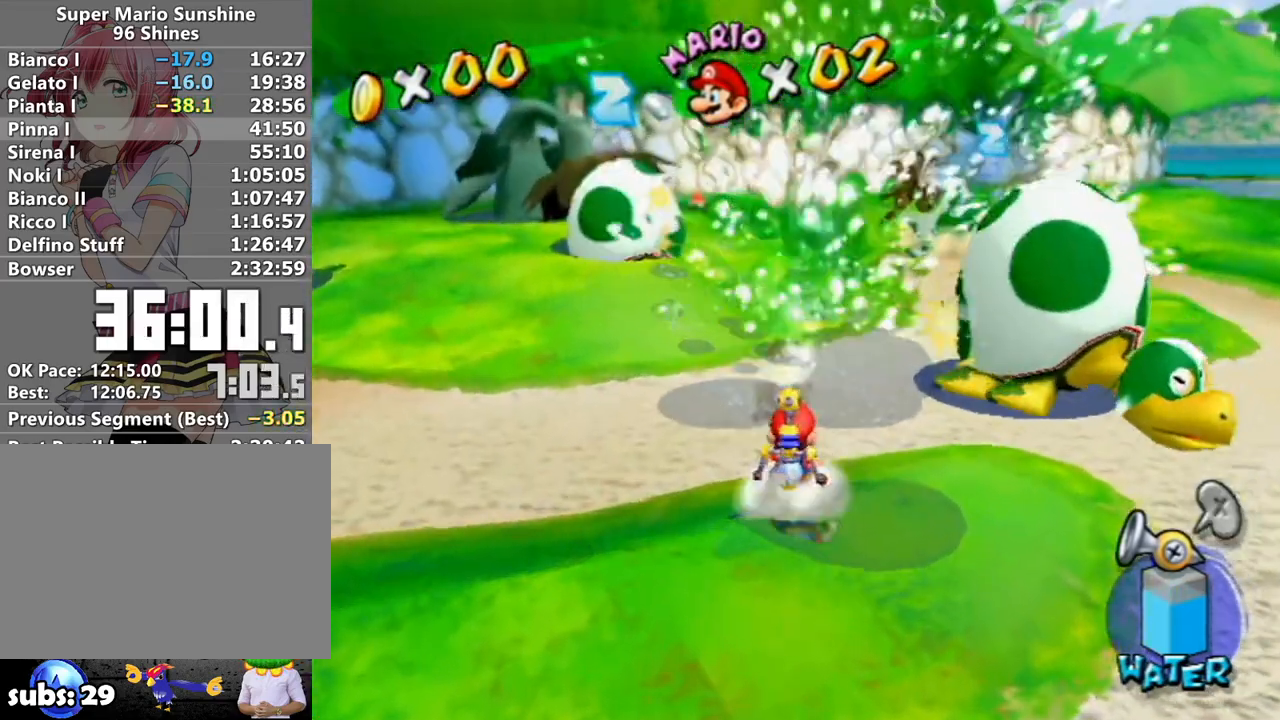
{"buttons": ["A", "R1"], "left_stick": "down-left", "right_stick": "center", "events": [[17, "R1", "down"], [50, "A", "down"], [83, "left_stick", "down"], [150, "A", "up"], [150, "R1", "up"], [200, "A", "down"], [200, "R1", "down"], [300, "A", "up"], [333, "R1", "up"], [333, "left_stick", "left"], [383, "R1", "down"], [417, "A", "down"], [483, "left_stick", "down-left"]]}
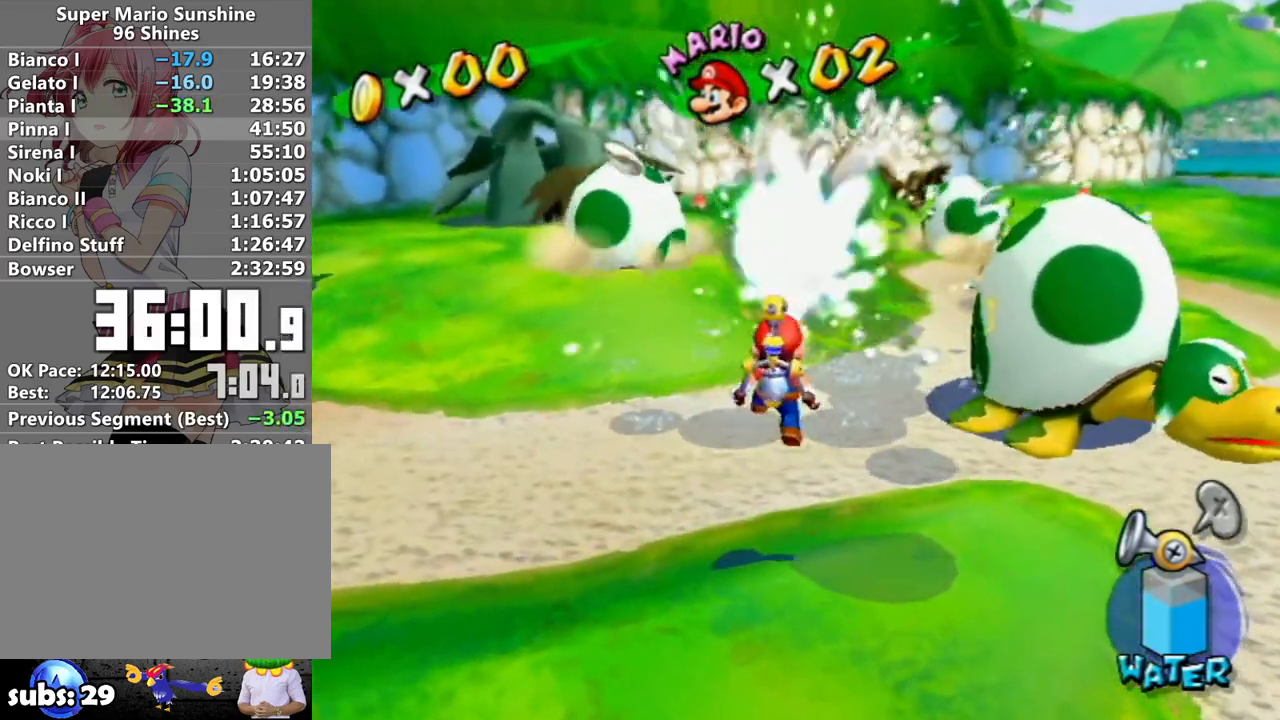
{"buttons": ["A", "R1"], "left_stick": "center", "right_stick": "center", "events": [[17, "A", "up"], [17, "R1", "up"], [83, "R1", "down"], [83, "left_stick", "center"], [117, "A", "down"], [183, "A", "up"], [200, "R1", "up"], [267, "R1", "down"], [300, "A", "down"], [367, "A", "up"], [383, "R1", "up"], [433, "R1", "down"], [467, "A", "down"]]}
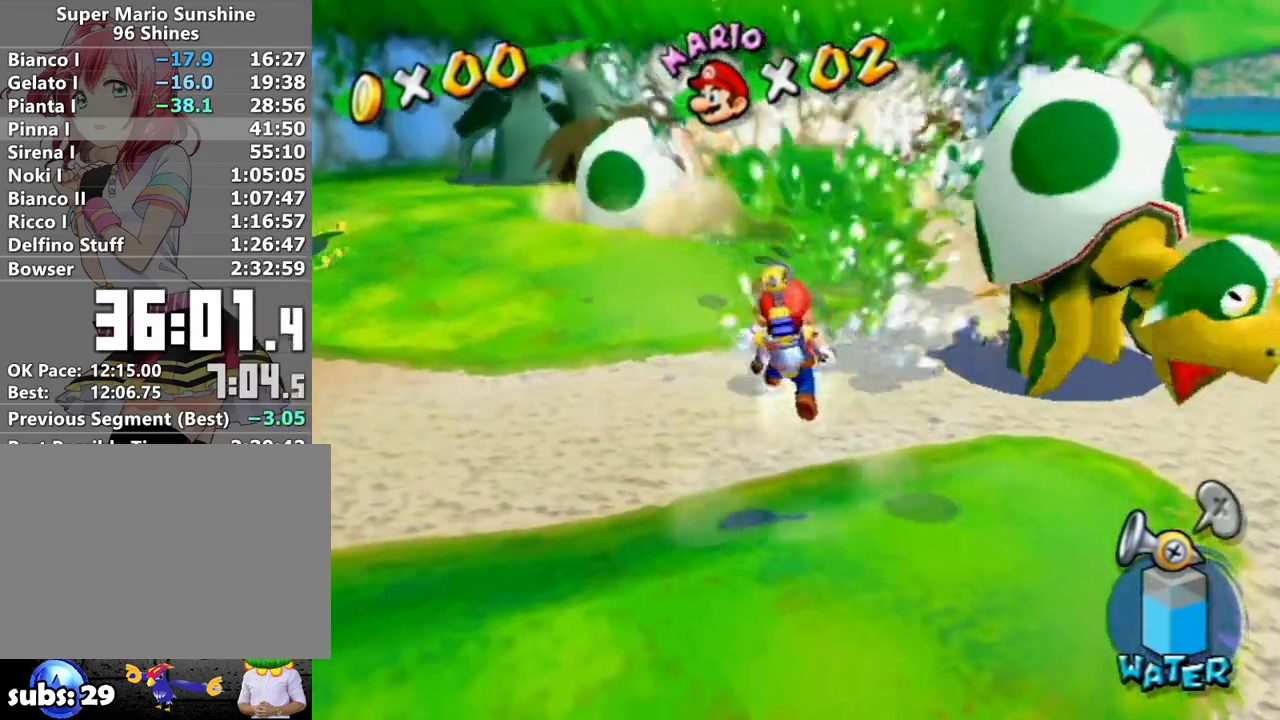
{"buttons": ["A", "R1"], "left_stick": "center", "right_stick": "center", "events": [[50, "A", "up"], [83, "R1", "up"], [117, "R1", "down"], [150, "A", "down"], [233, "A", "up"], [233, "R1", "up"], [300, "R1", "down"], [333, "A", "down"], [417, "A", "up"], [450, "R1", "up"], [500, "A", "down"], [500, "R1", "down"]]}
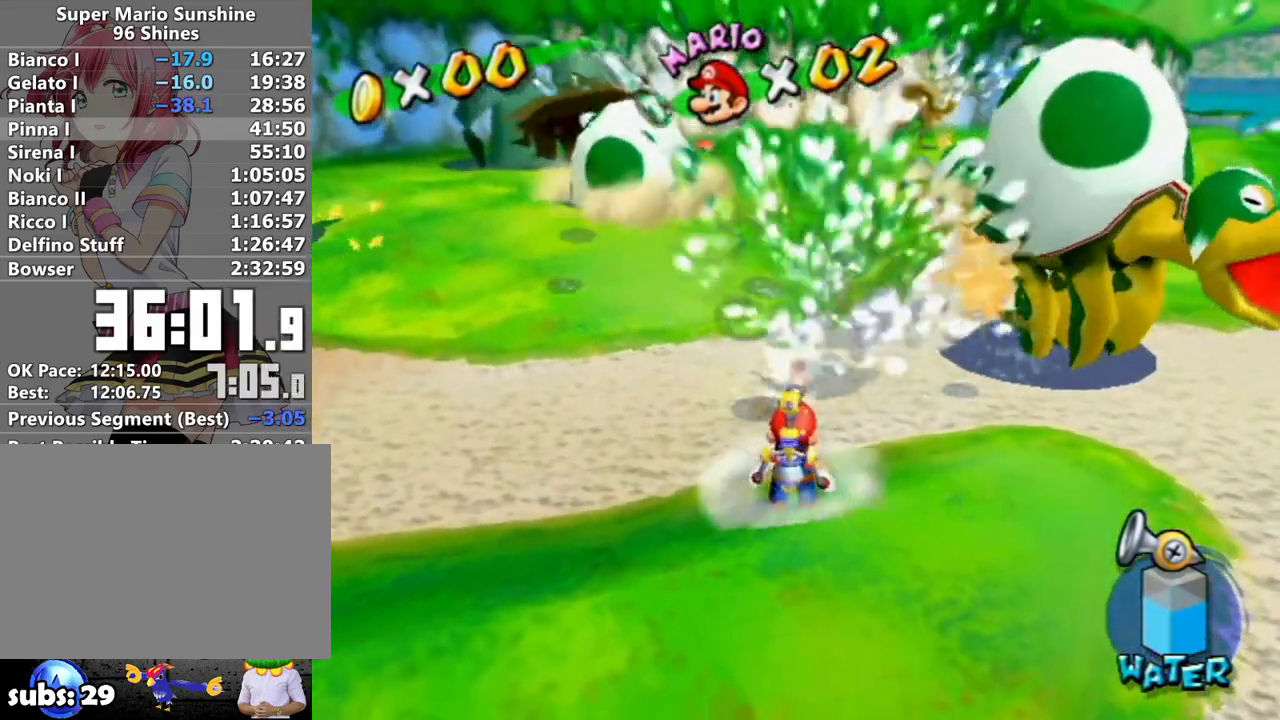
{"buttons": [], "left_stick": "center", "right_stick": "center", "events": [[83, "A", "up"], [150, "R1", "up"], [167, "R1", "down"], [167, "left_stick", "up-left"], [200, "A", "down"], [267, "left_stick", "center"], [300, "A", "up"], [300, "R1", "up"], [367, "A", "down"], [367, "R1", "down"], [450, "A", "up"], [483, "R1", "up"]]}
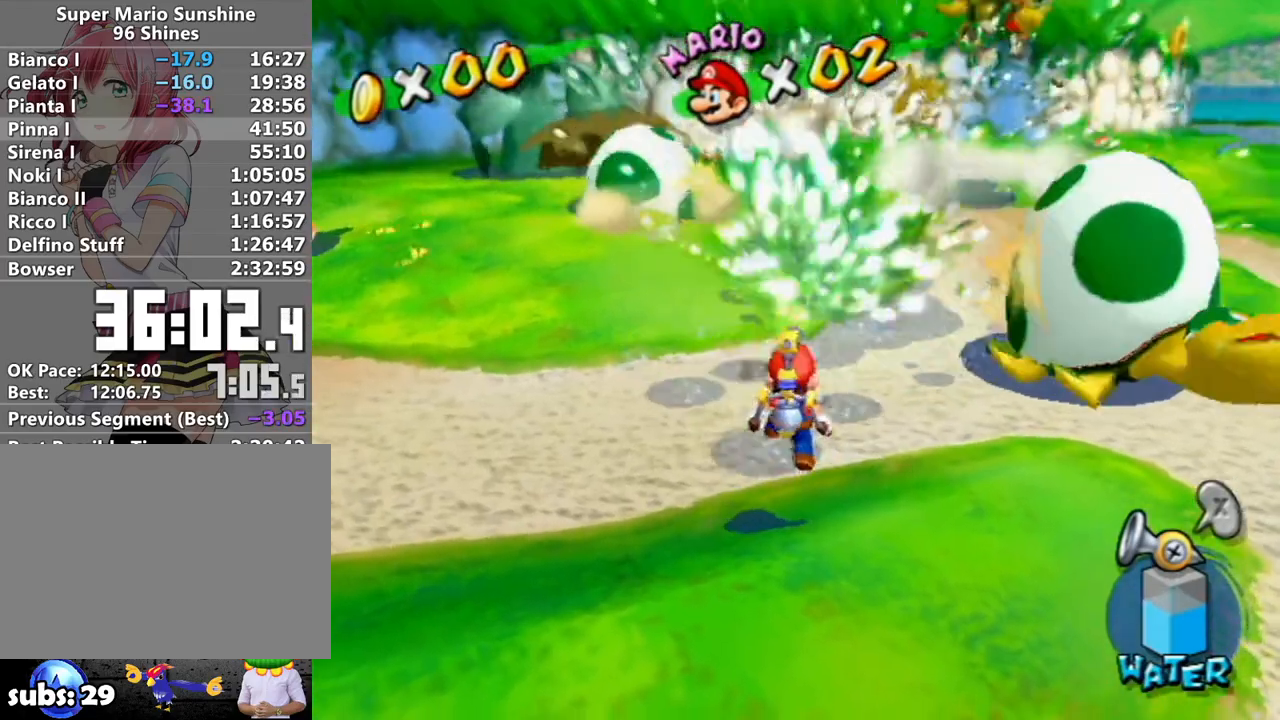
{"buttons": [], "left_stick": "center", "right_stick": "center", "events": [[17, "R1", "down"], [50, "A", "down"], [117, "A", "up"], [150, "R1", "up"], [217, "A", "down"], [217, "R1", "down"], [300, "A", "up"], [333, "R1", "up"], [383, "R1", "down"], [417, "A", "down"], [483, "A", "up"], [483, "R1", "up"]]}
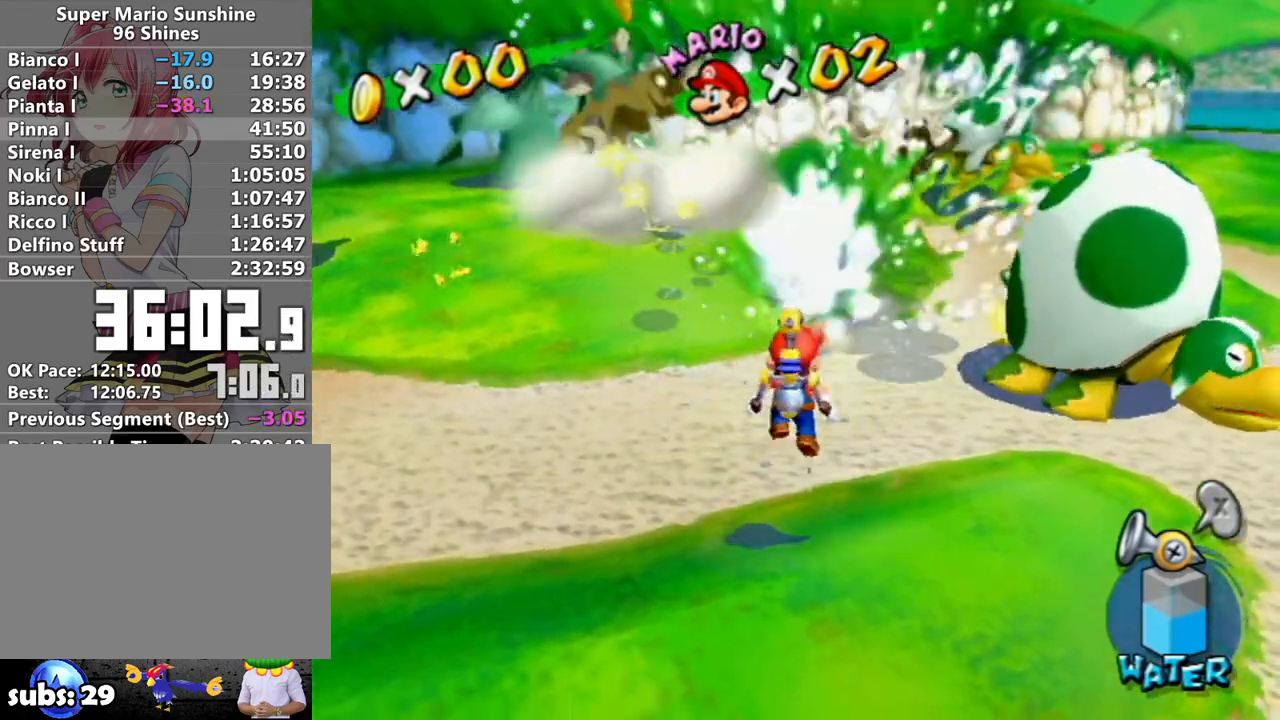
{"buttons": [], "left_stick": "down", "right_stick": "down", "events": [[33, "R1", "down"], [50, "A", "down"], [133, "A", "up"], [167, "R1", "up"], [167, "left_stick", "down-right"], [267, "left_stick", "down"], [267, "right_stick", "down-left"], [367, "right_stick", "center"], [467, "right_stick", "down"]]}